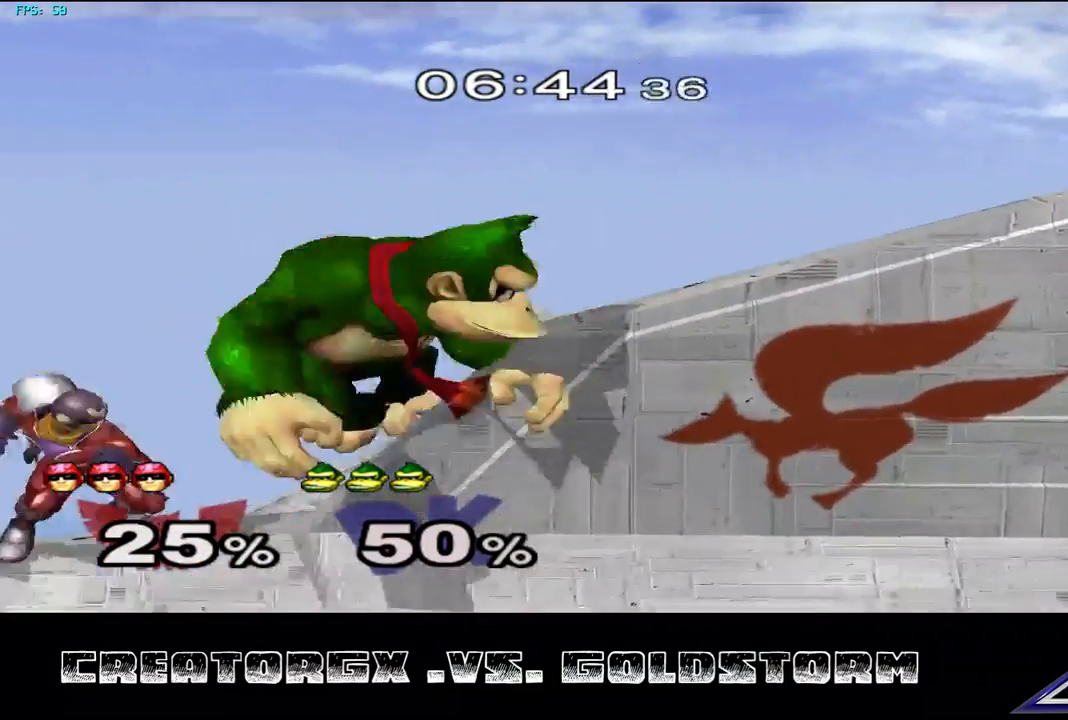
Gameplay with a controller (Nintendo layout); each line is a JSON object with the inputs held at the frame after it. "events" lists button and stick changes between this image and that frame as [ms after this image, input, new state], when the widget could be followed in between. Not read: L3 R3.
{"buttons": [], "left_stick": "down", "right_stick": "center", "events": [[67, "Y", "down"], [134, "Y", "up"], [134, "left_stick", "right"], [202, "right_stick", "down-left"], [303, "right_stick", "center"], [404, "left_stick", "down"]]}
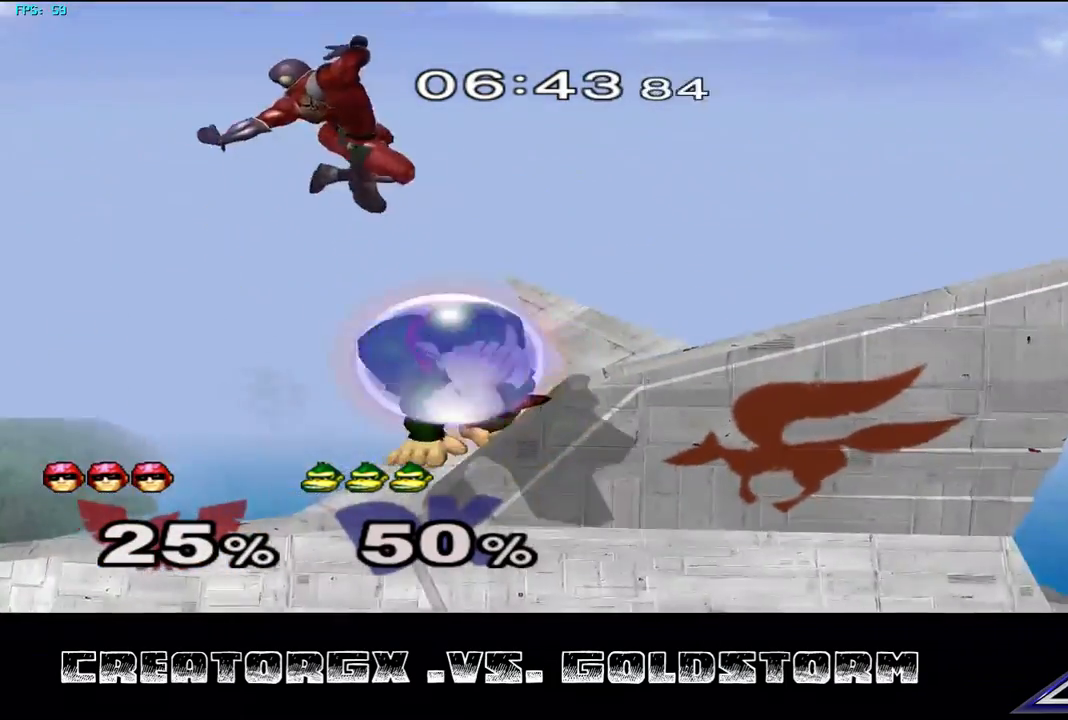
{"buttons": [], "left_stick": "center", "right_stick": "center", "events": [[134, "left_stick", "center"], [201, "left_stick", "down"], [370, "left_stick", "center"]]}
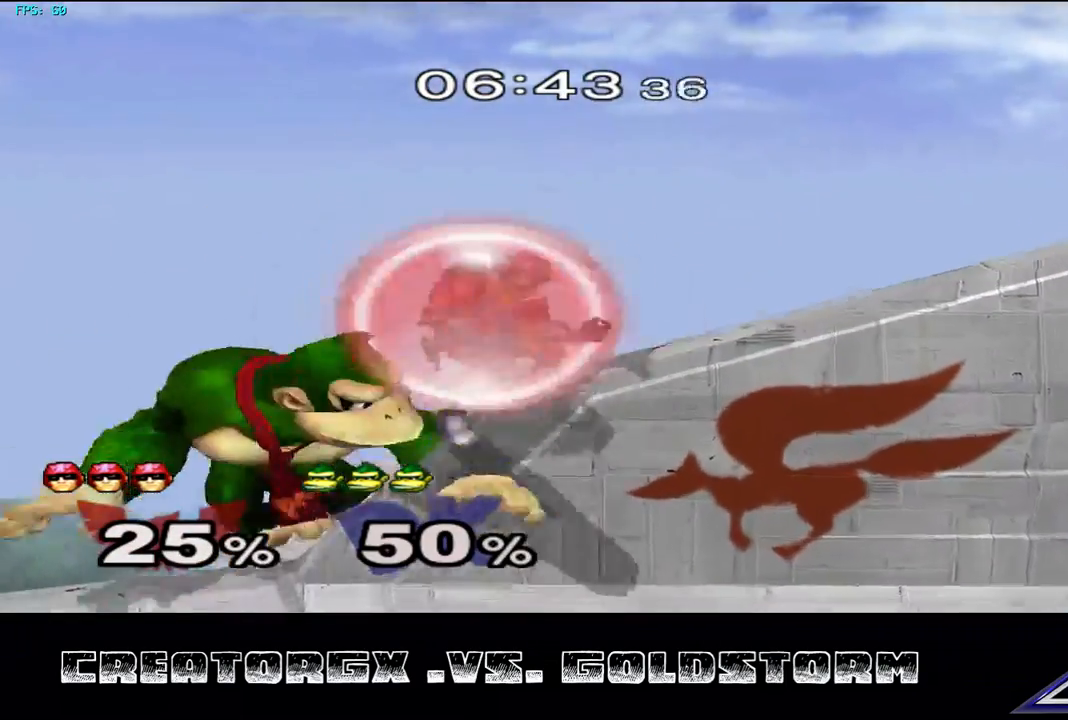
{"buttons": [], "left_stick": "center", "right_stick": "center", "events": [[68, "left_stick", "left"], [303, "left_stick", "center"]]}
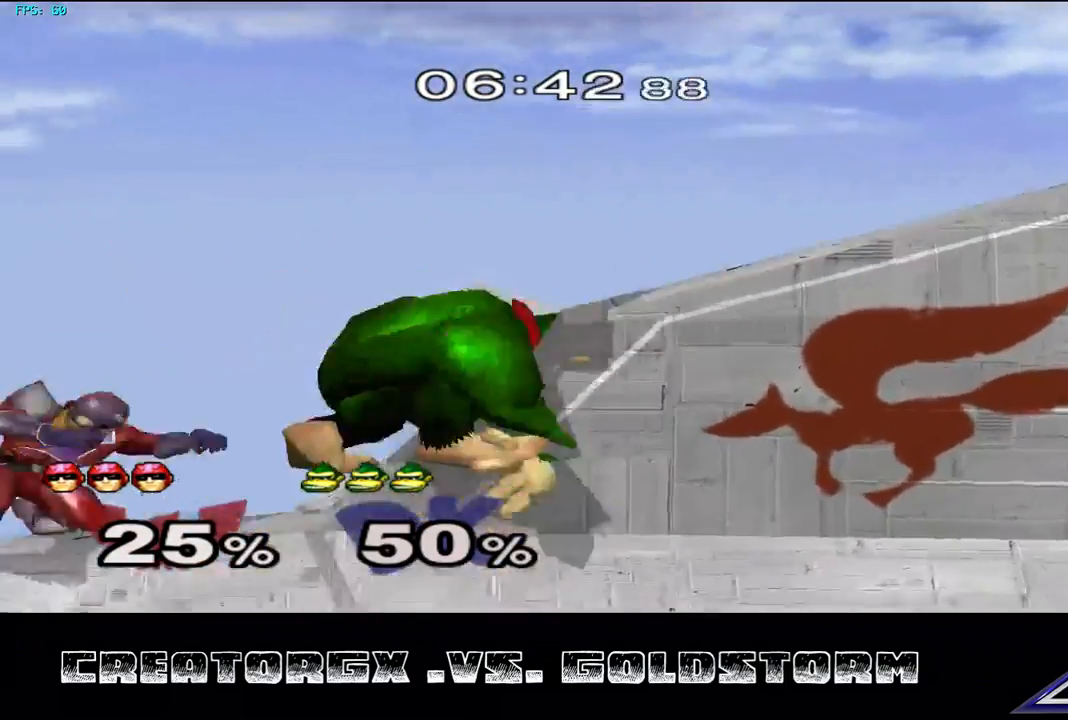
{"buttons": [], "left_stick": "center", "right_stick": "down-left", "events": [[169, "left_stick", "right"], [202, "Y", "down"], [303, "Y", "up"], [337, "left_stick", "center"], [371, "right_stick", "left"], [438, "right_stick", "down-left"]]}
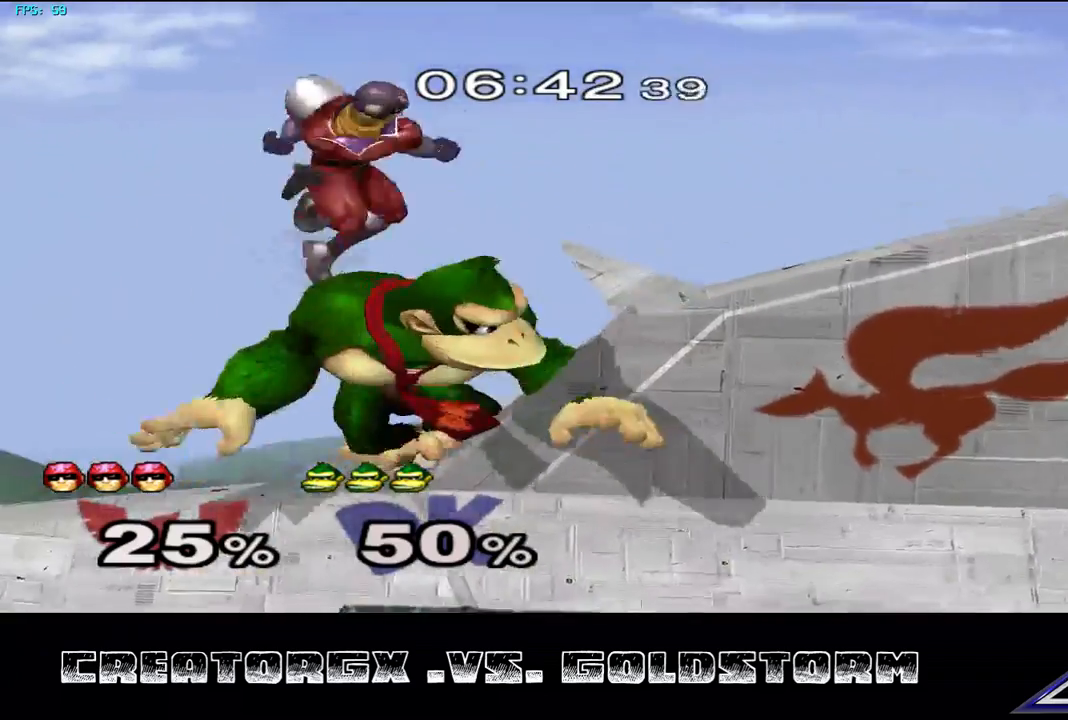
{"buttons": [], "left_stick": "down", "right_stick": "center", "events": [[101, "right_stick", "center"], [135, "left_stick", "down-left"], [270, "left_stick", "center"], [337, "left_stick", "down"]]}